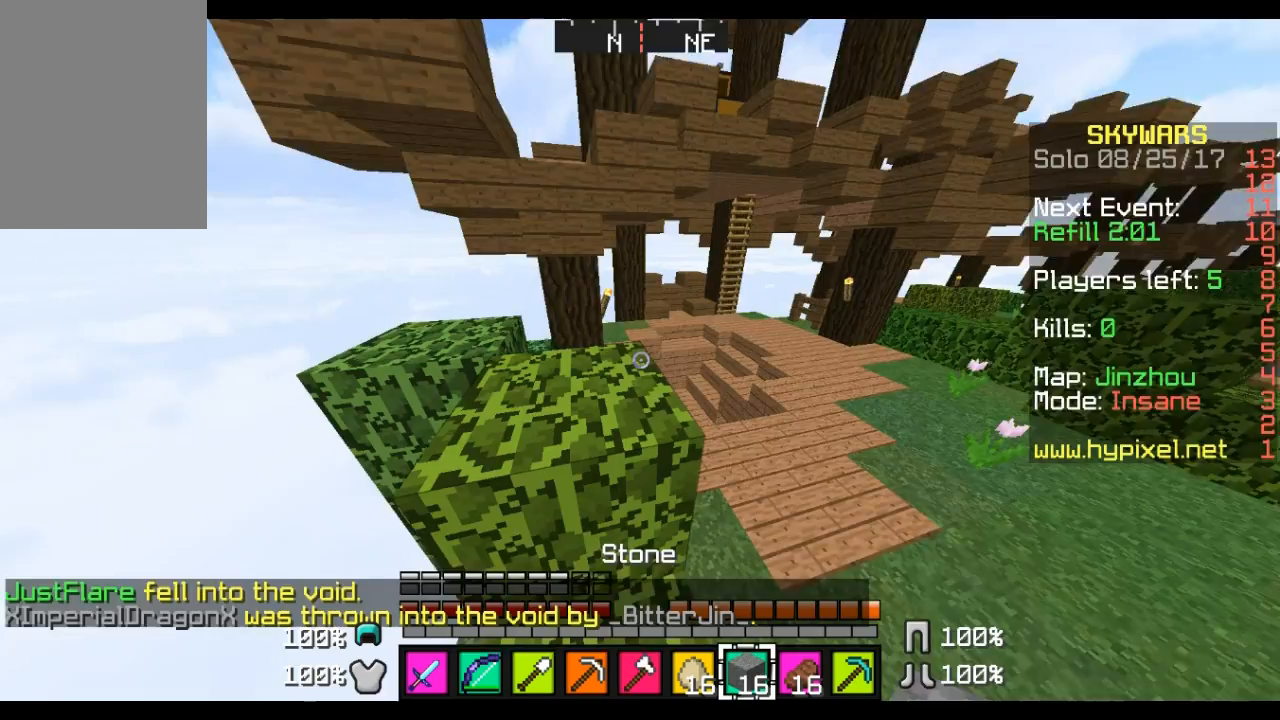
Gameplay with keyboard and mouse; each line is a JSON object with the keys and mouse buttons held at the frame after it. "events" lists presses ("down") and releases ("up") of "a", "d", "s", "w", "mouse_left" and "mouse_right" between this image and that frame as [ms after this image, input, new state], when the widget could be followed in between. "mouse_left", "mouse_right" = the "left", "right" buttons of the "mouse" list. No other keys are recorded. Fast repeated clicks can show as one long hold. Mouse movement is not recorded.
{"keys": ["a"], "mouse": [], "events": [[414, "a", "down"]]}
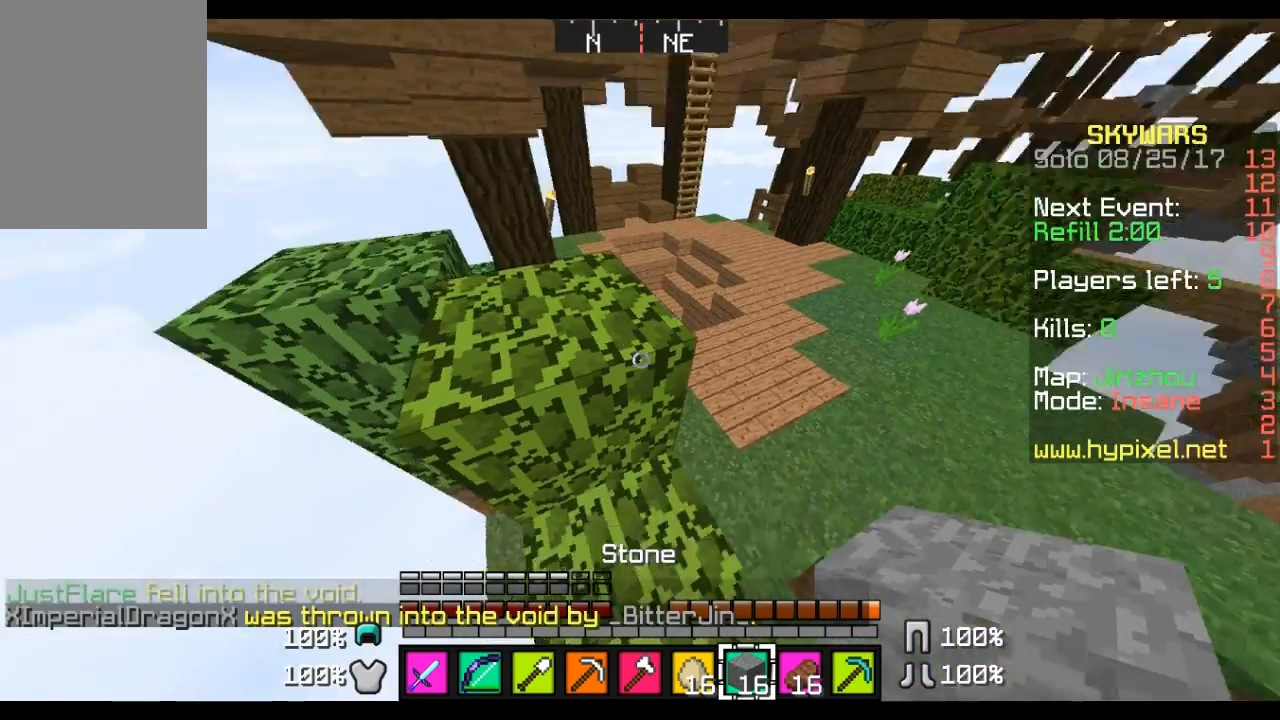
{"keys": ["a", "s"], "mouse": [], "events": [[35, "s", "down"]]}
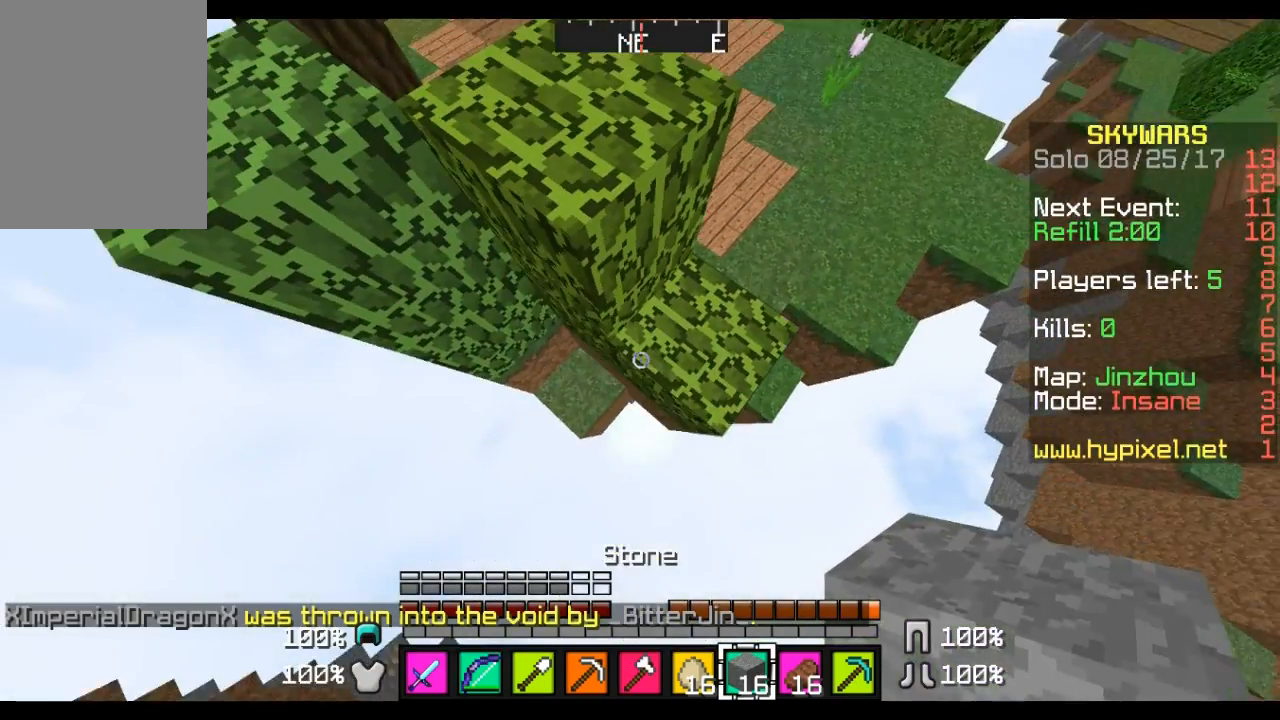
{"keys": ["a", "d", "s"], "mouse": ["right"], "events": [[69, "mouse_right", "down"], [379, "d", "down"]]}
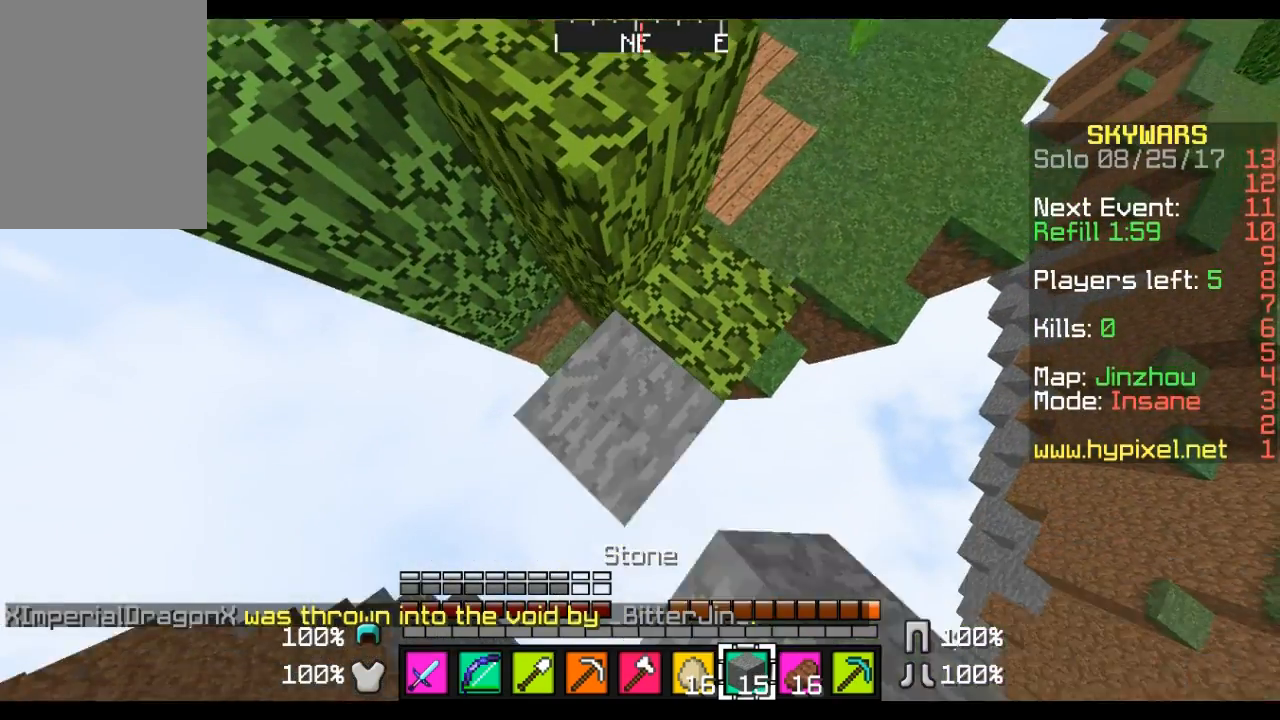
{"keys": ["a", "s"], "mouse": ["right"], "events": [[35, "d", "up"]]}
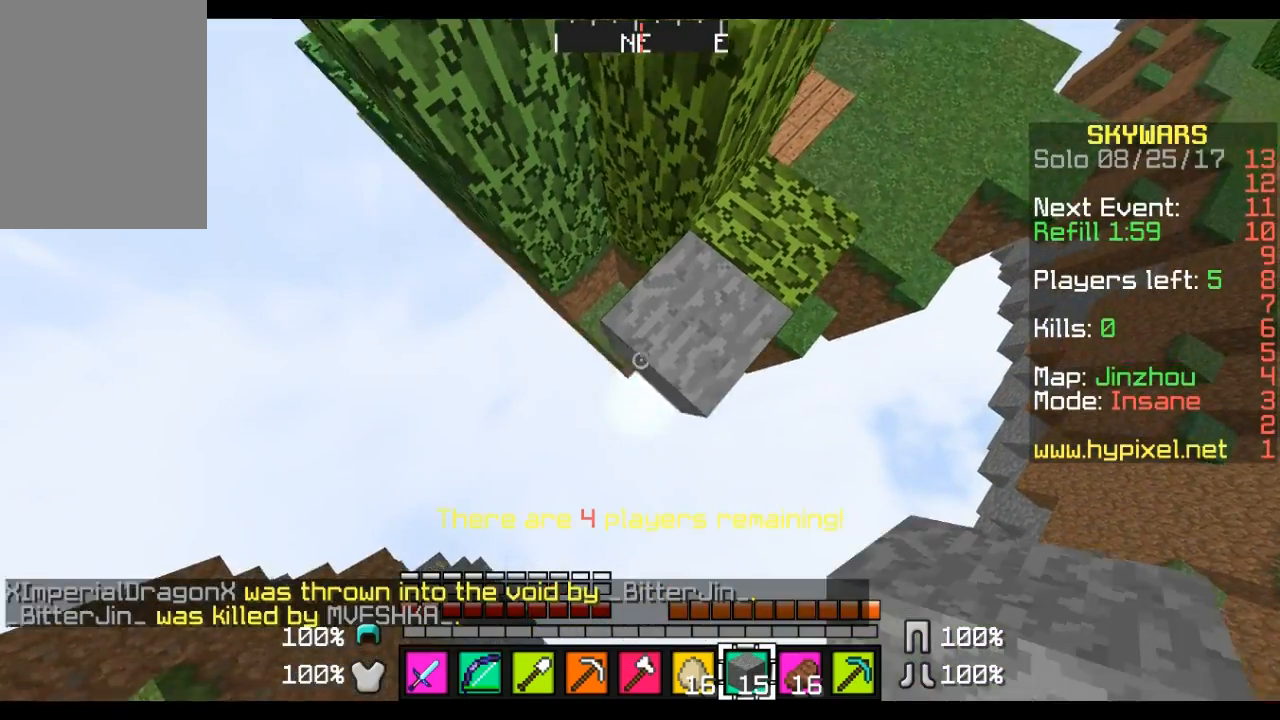
{"keys": ["a", "s"], "mouse": ["right"], "events": []}
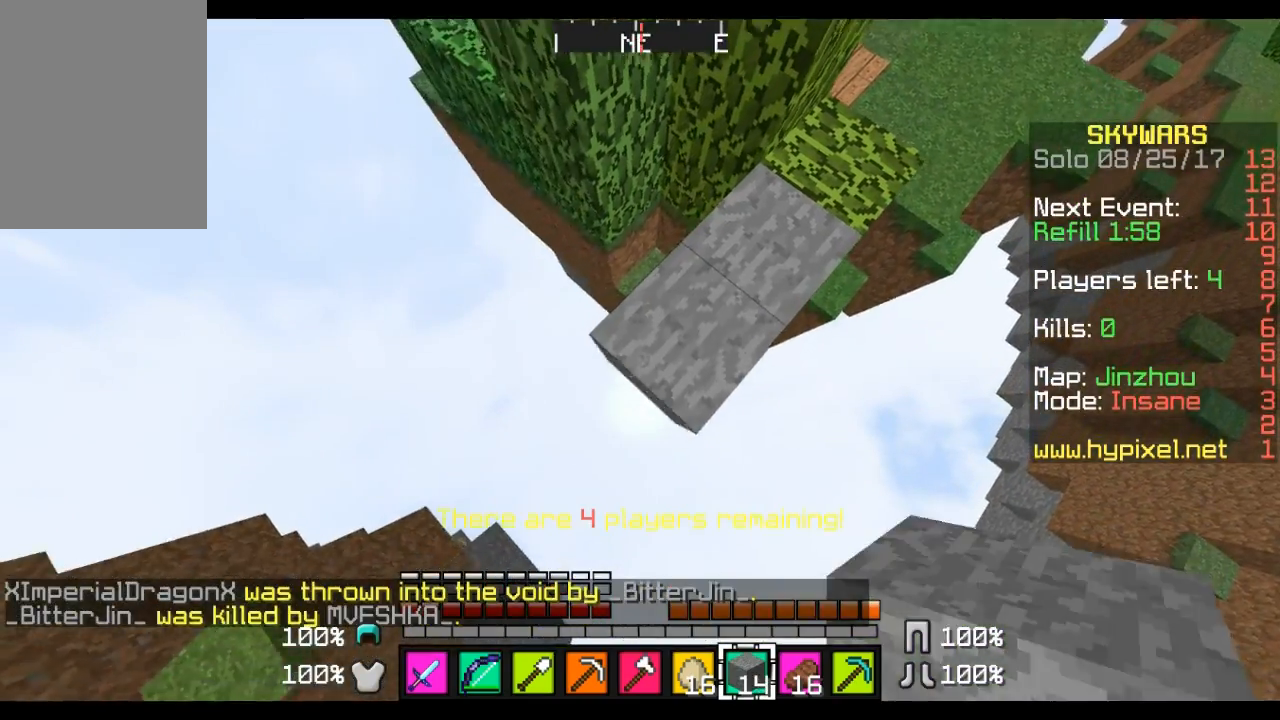
{"keys": ["d", "s"], "mouse": [], "events": [[207, "d", "down"], [276, "a", "up"], [276, "mouse_right", "up"]]}
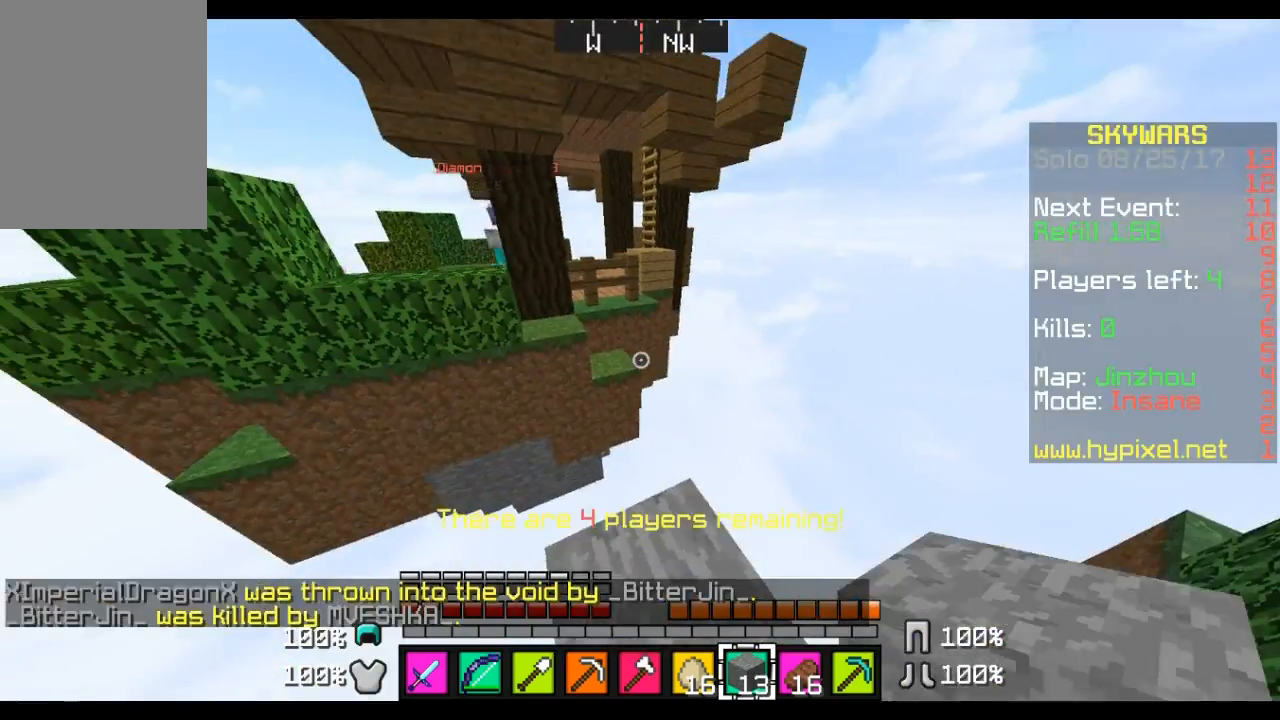
{"keys": [], "mouse": [], "events": [[379, "d", "up"], [448, "s", "up"]]}
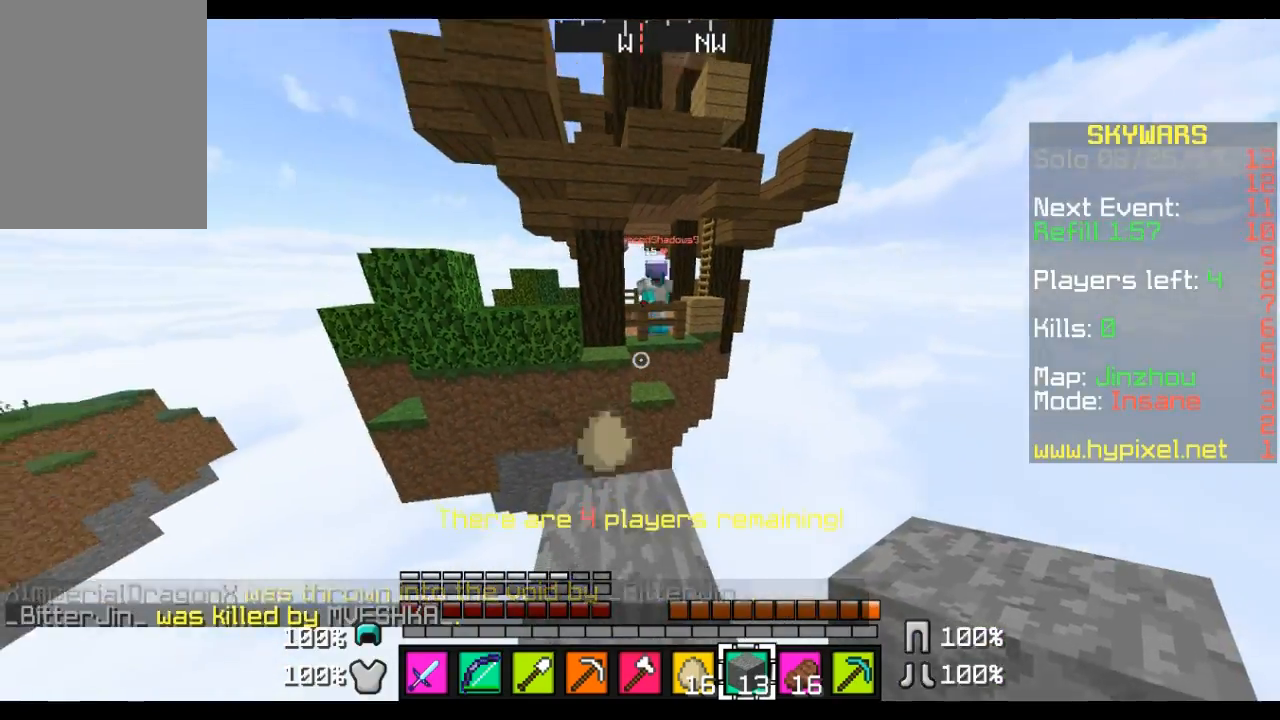
{"keys": [], "mouse": [], "events": []}
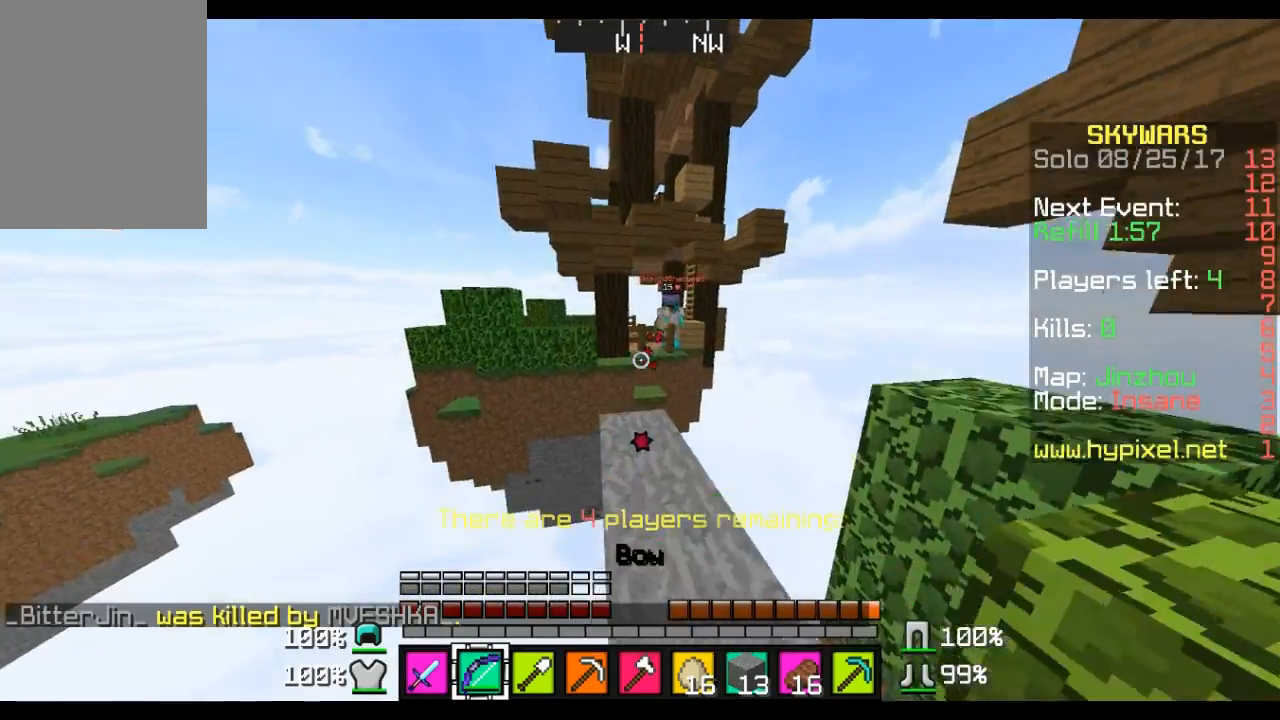
{"keys": ["w"], "mouse": ["right"], "events": [[138, "d", "down"], [241, "w", "down"], [414, "d", "up"], [414, "mouse_right", "down"]]}
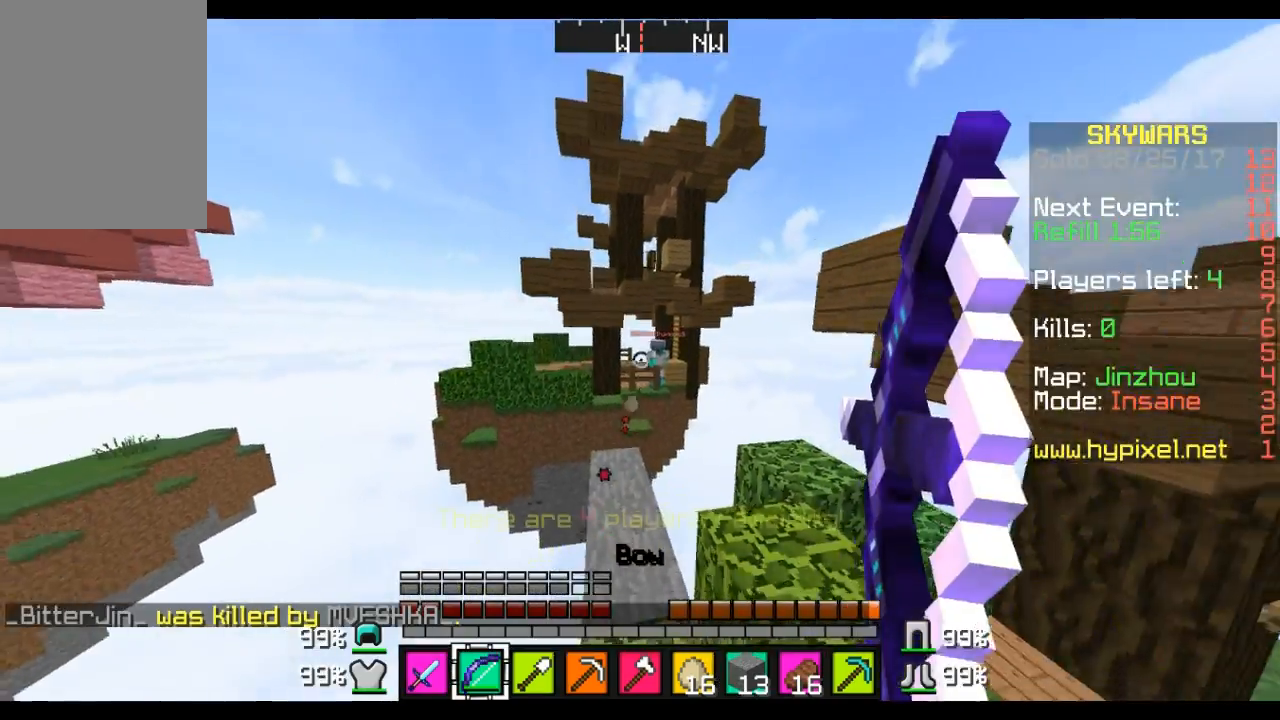
{"keys": ["a", "w"], "mouse": ["right"], "events": [[69, "a", "down"], [103, "a", "up"], [173, "d", "down"], [449, "a", "down"], [449, "d", "up"]]}
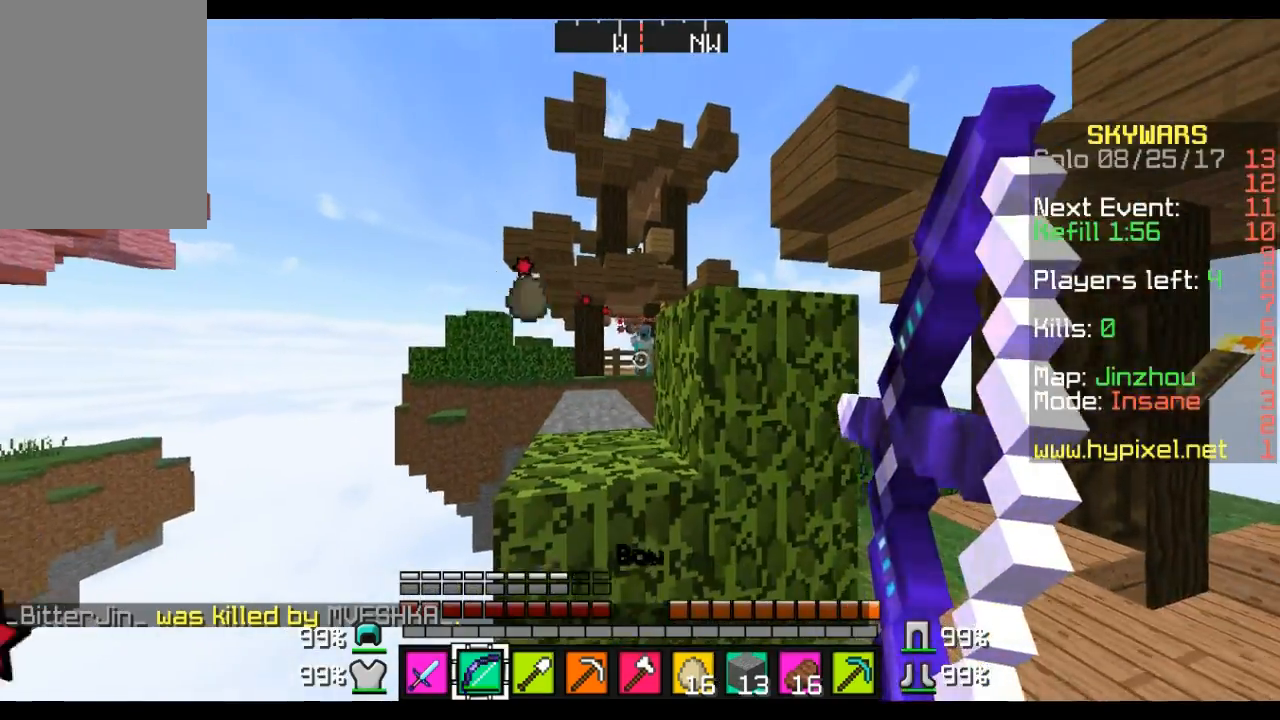
{"keys": ["w"], "mouse": ["right"], "events": [[310, "a", "up"]]}
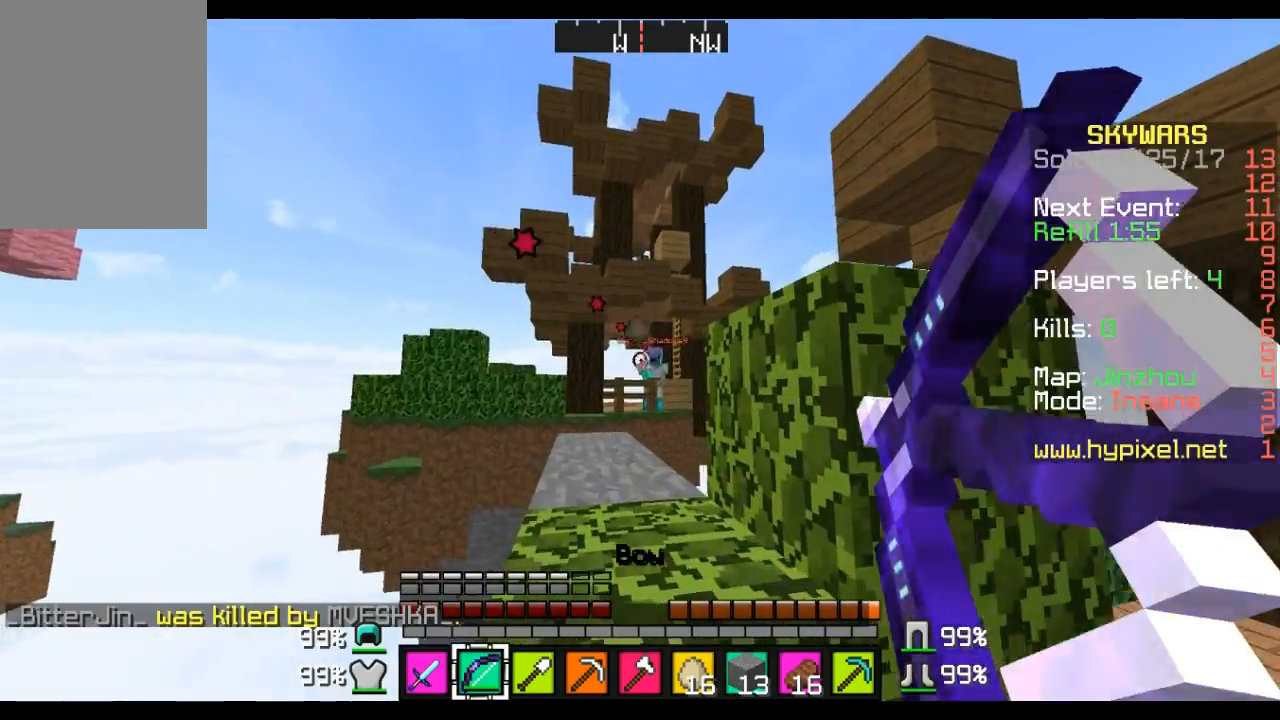
{"keys": ["s"], "mouse": ["right"], "events": [[34, "mouse_right", "up"], [69, "w", "up"], [276, "mouse_right", "down"], [483, "s", "down"]]}
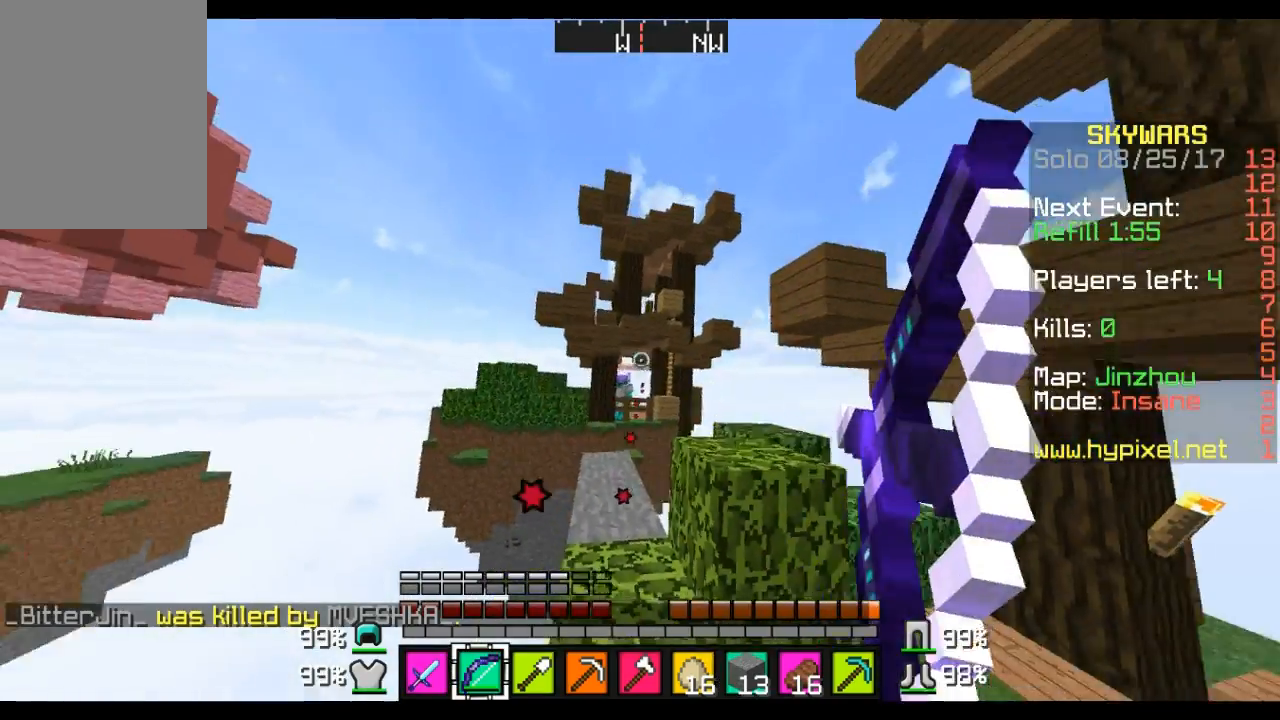
{"keys": ["d", "w"], "mouse": ["right"], "events": [[207, "s", "up"], [276, "d", "down"], [345, "w", "down"]]}
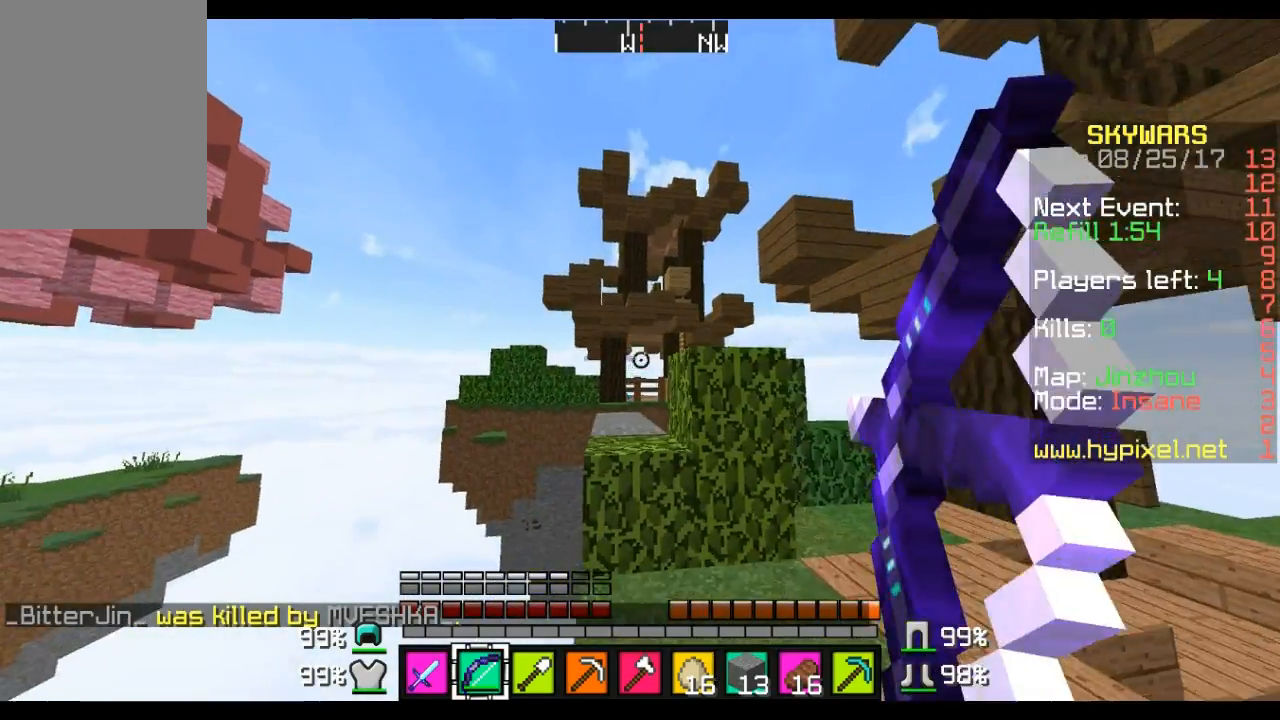
{"keys": ["w"], "mouse": ["right"], "events": [[69, "a", "down"], [69, "d", "up"], [276, "a", "up"]]}
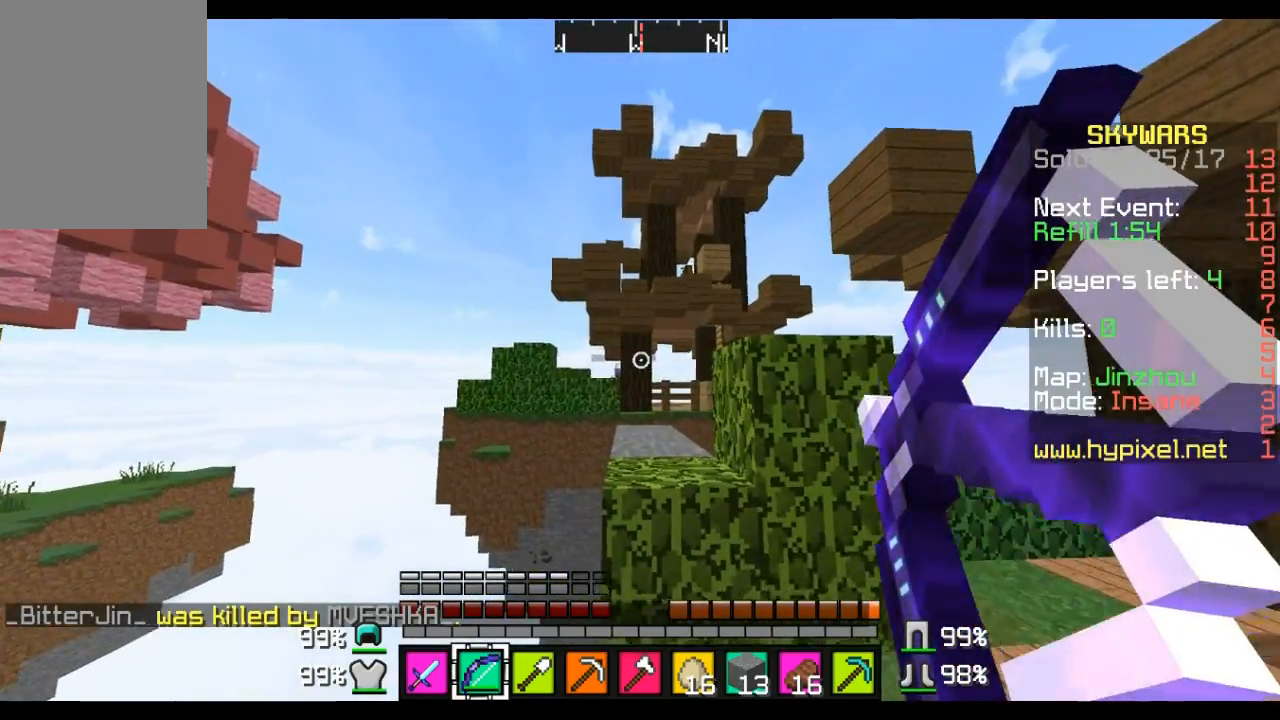
{"keys": [], "mouse": ["right"], "events": [[34, "d", "down"], [138, "w", "up"], [207, "d", "up"]]}
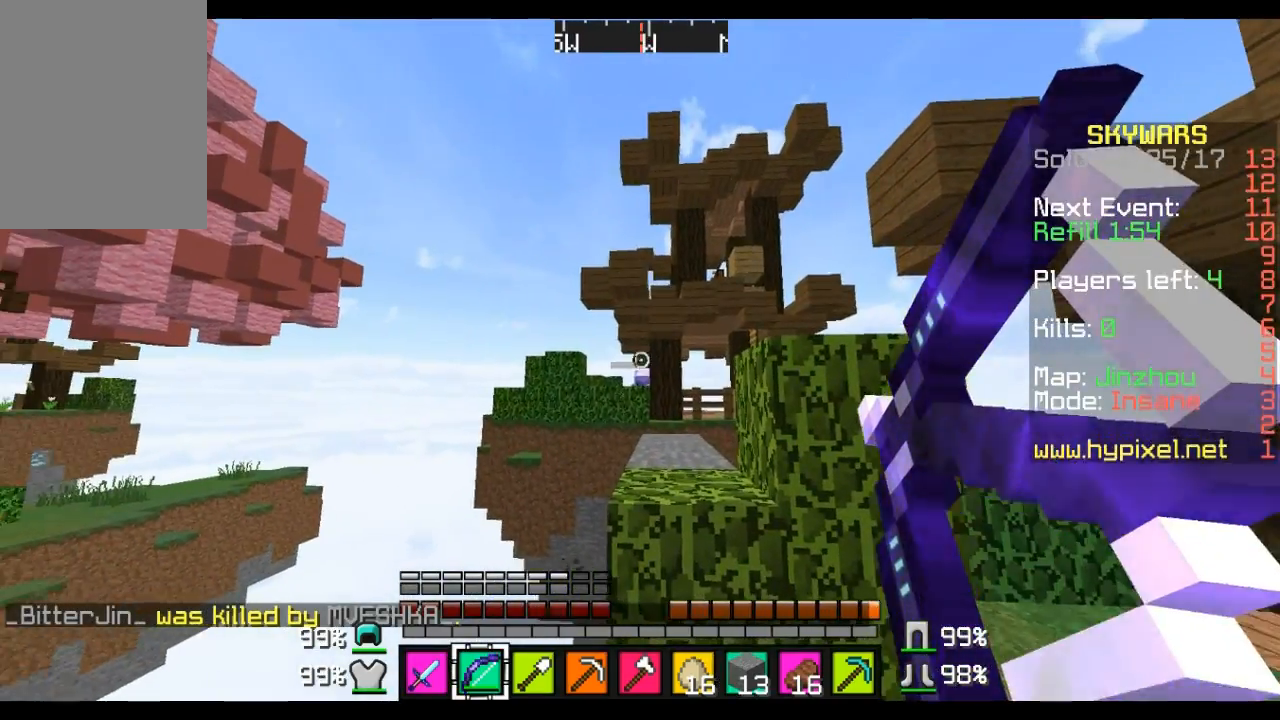
{"keys": [], "mouse": [], "events": [[518, "mouse_right", "up"]]}
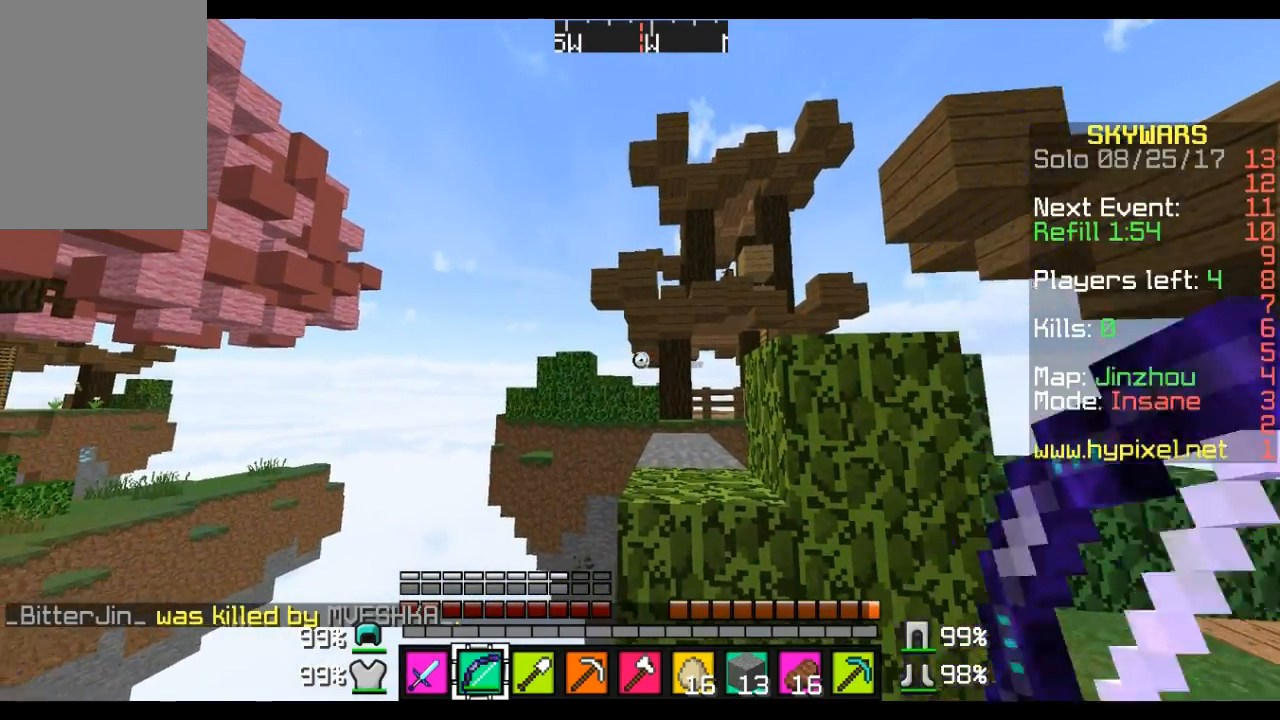
{"keys": [], "mouse": [], "events": []}
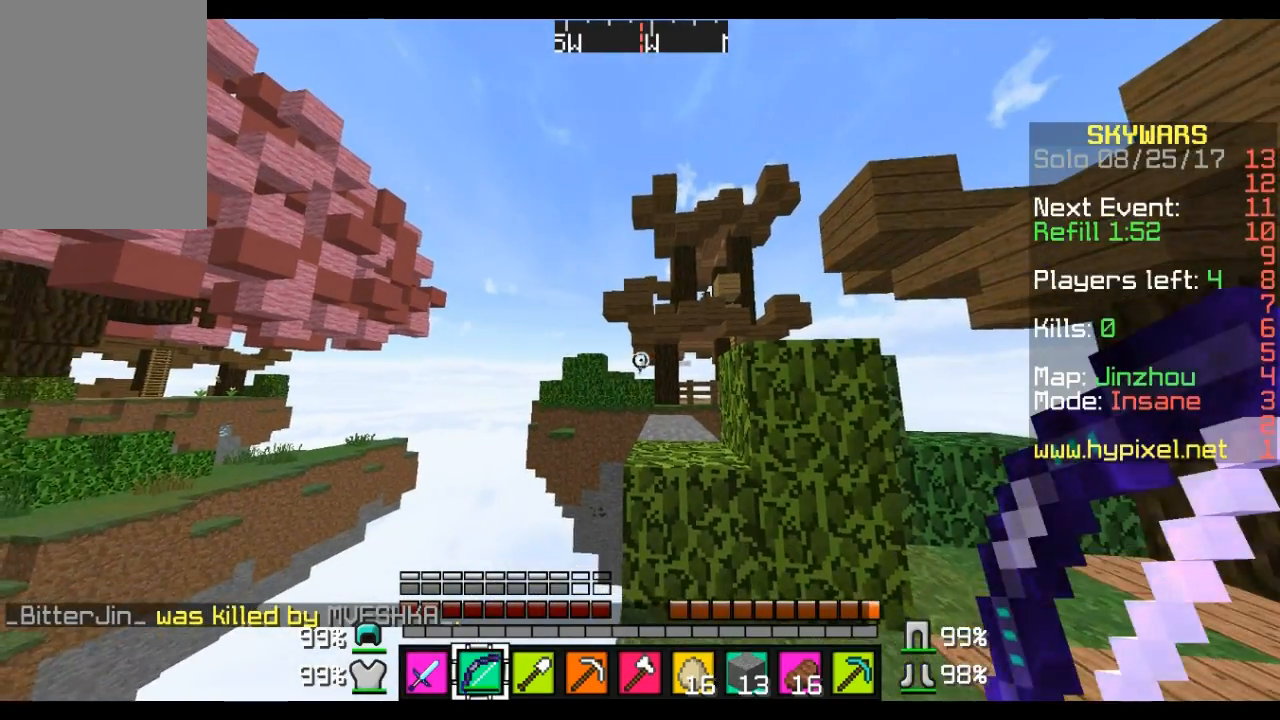
{"keys": ["w"], "mouse": [], "events": [[34, "w", "down"], [242, "d", "down"], [380, "d", "up"]]}
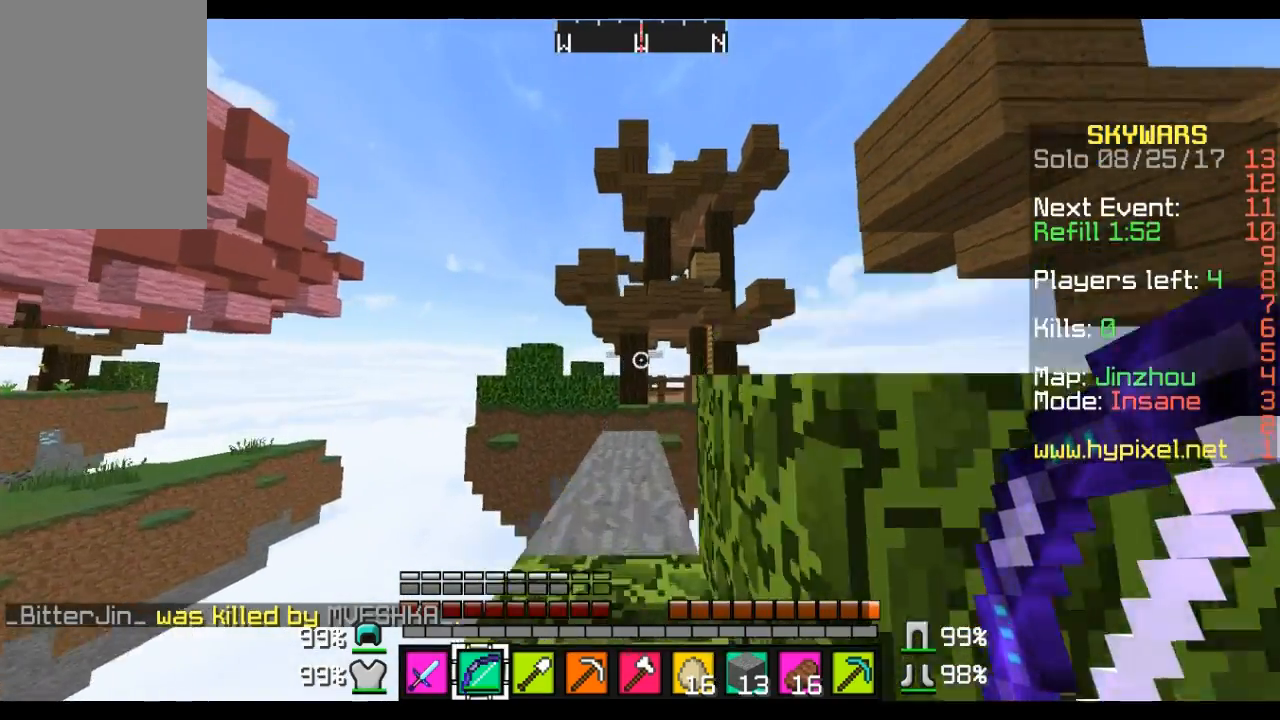
{"keys": ["w"], "mouse": [], "events": []}
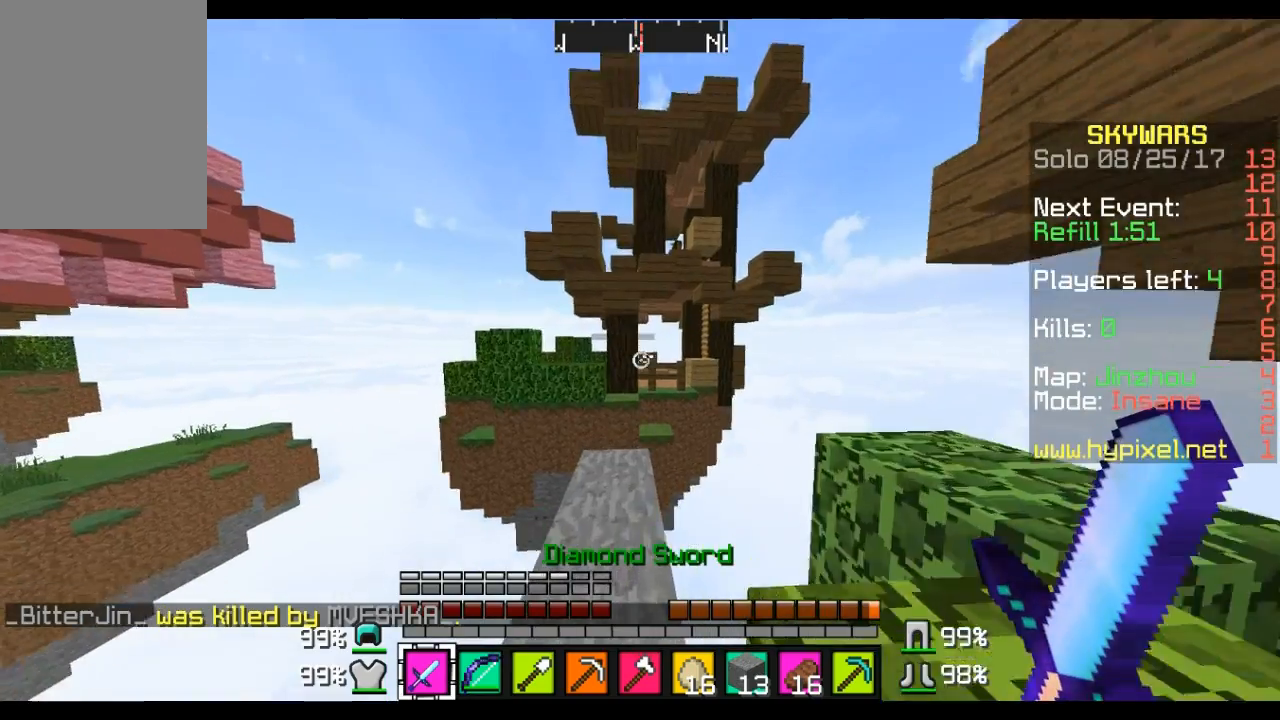
{"keys": [], "mouse": [], "events": [[345, "w", "up"]]}
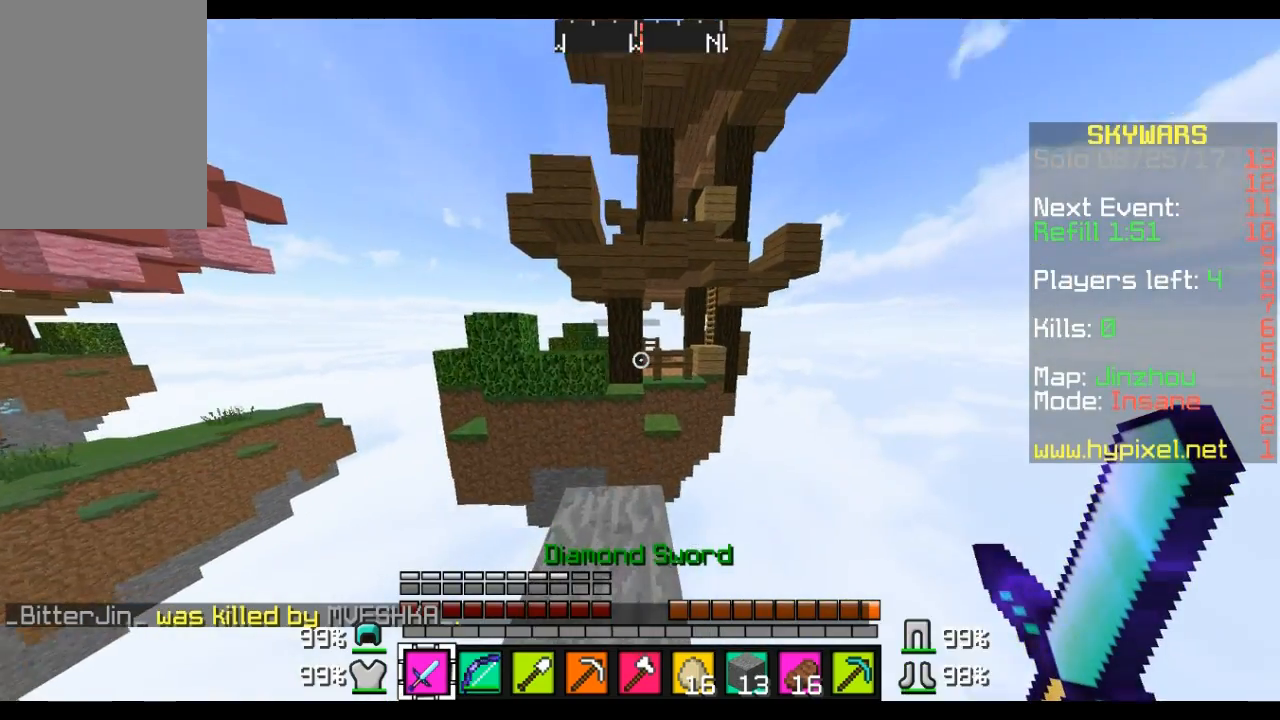
{"keys": [], "mouse": [], "events": [[103, "s", "down"], [310, "a", "down"], [448, "a", "up"], [448, "s", "up"]]}
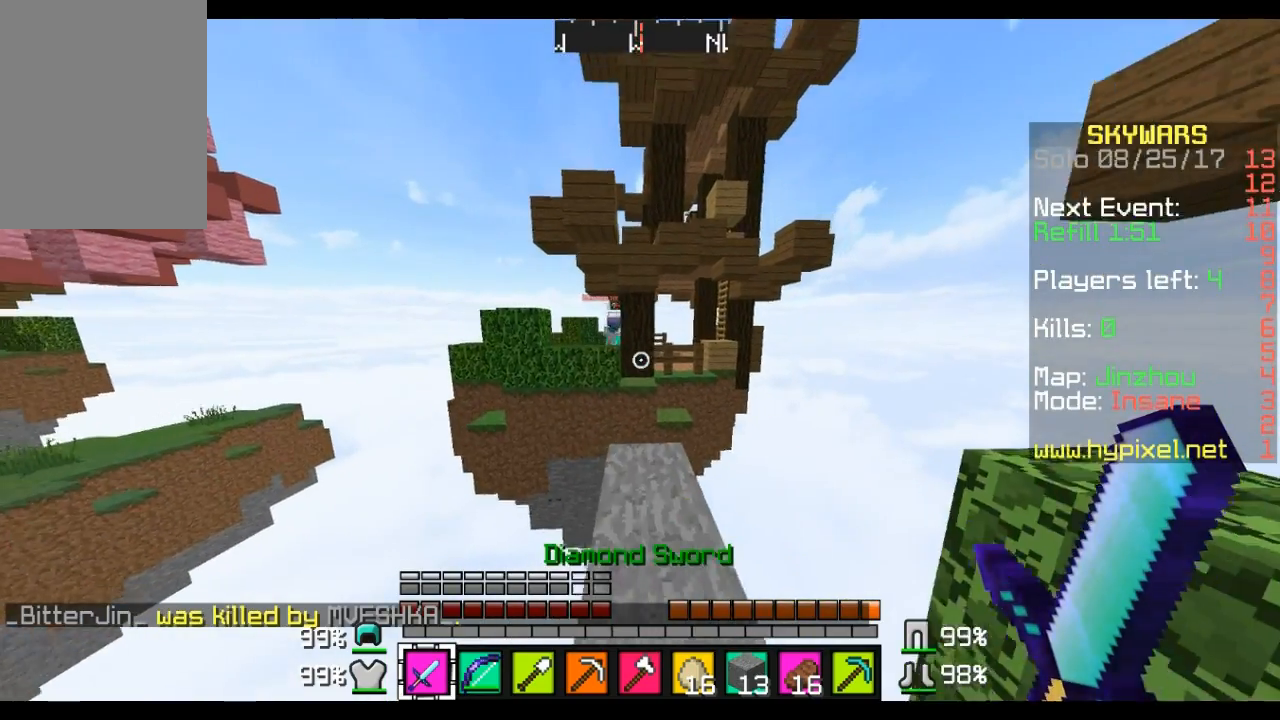
{"keys": ["w"], "mouse": [], "events": [[138, "w", "down"], [242, "w", "up"], [345, "w", "down"]]}
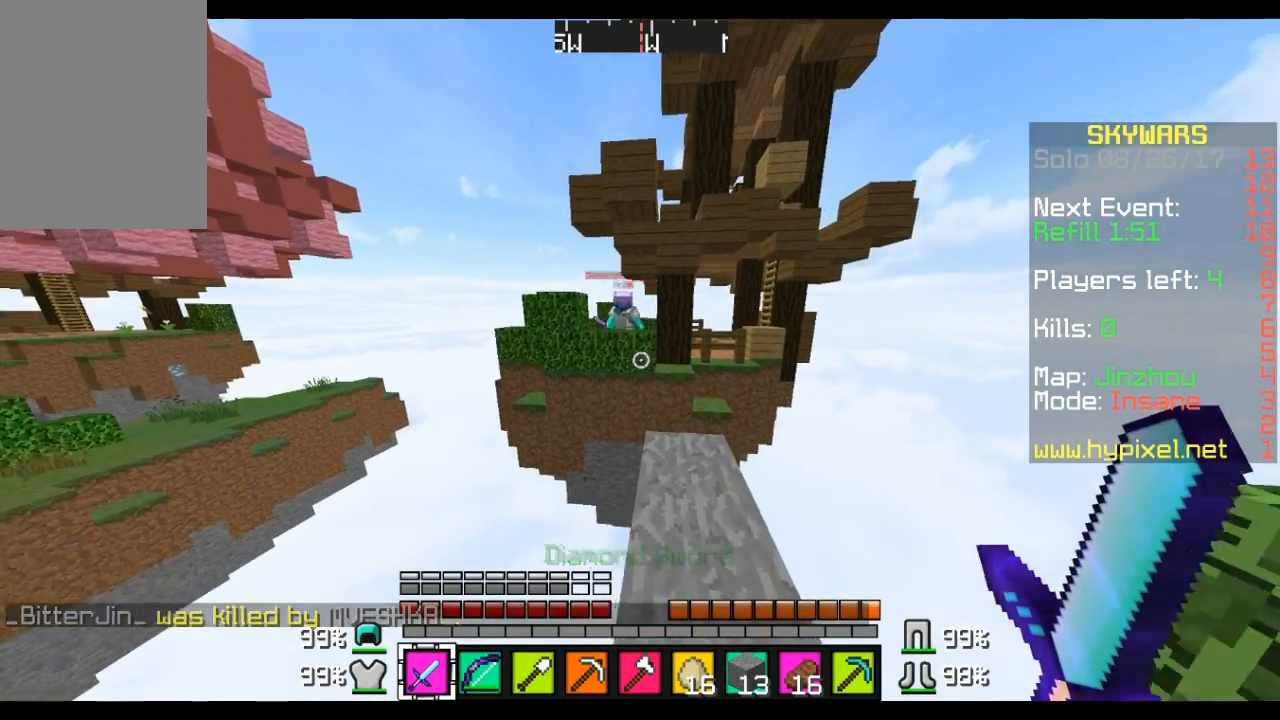
{"keys": ["w"], "mouse": [], "events": [[103, "d", "down"], [207, "d", "up"]]}
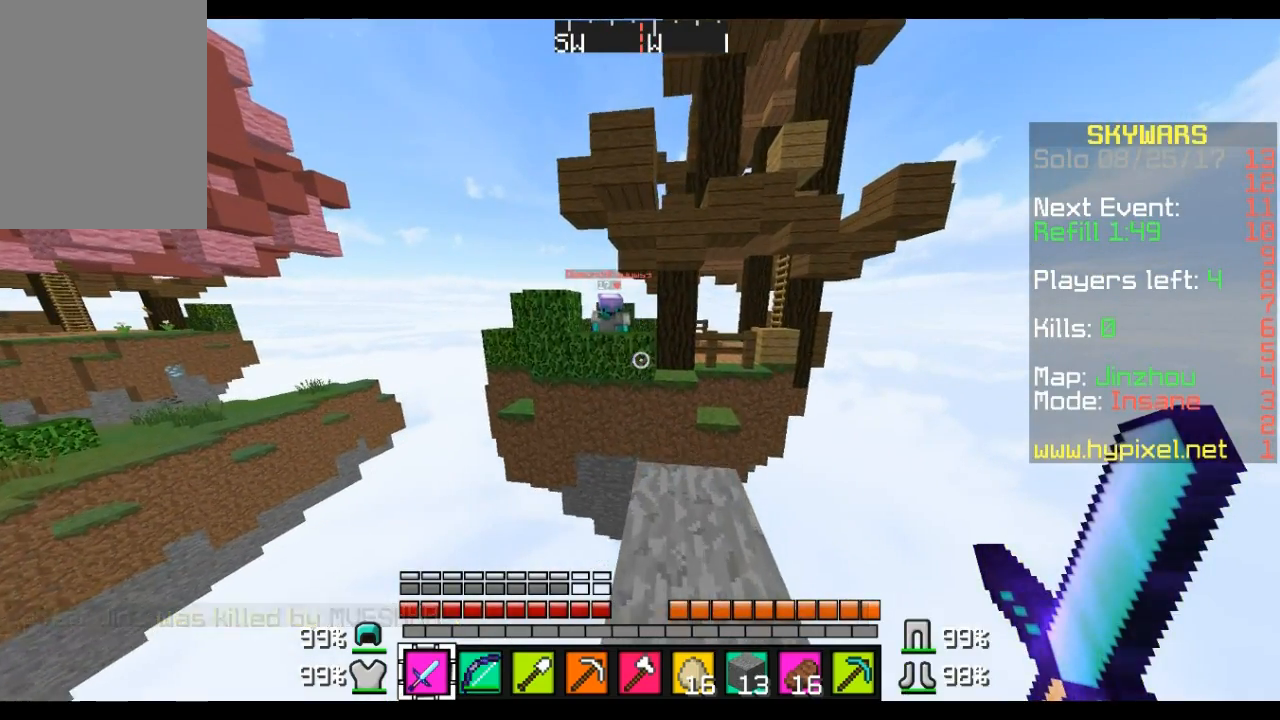
{"keys": ["w"], "mouse": ["left"], "events": [[380, "mouse_left", "down"]]}
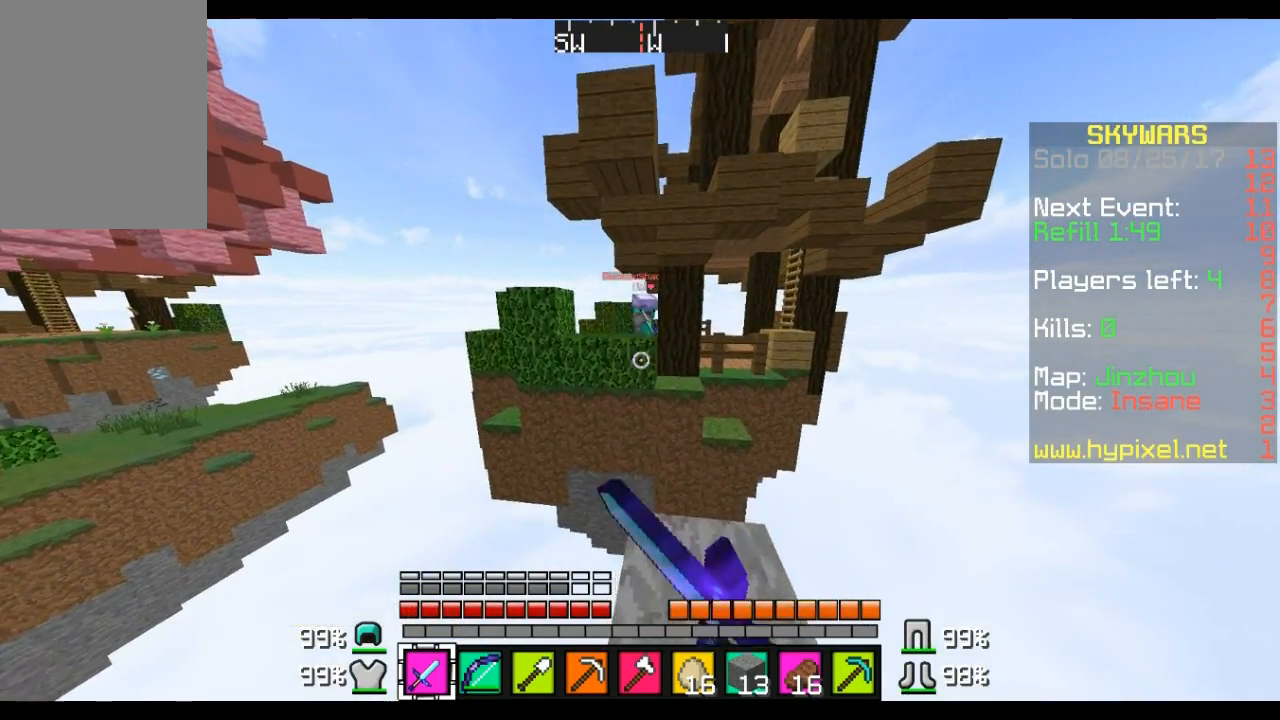
{"keys": ["w"], "mouse": ["left"], "events": []}
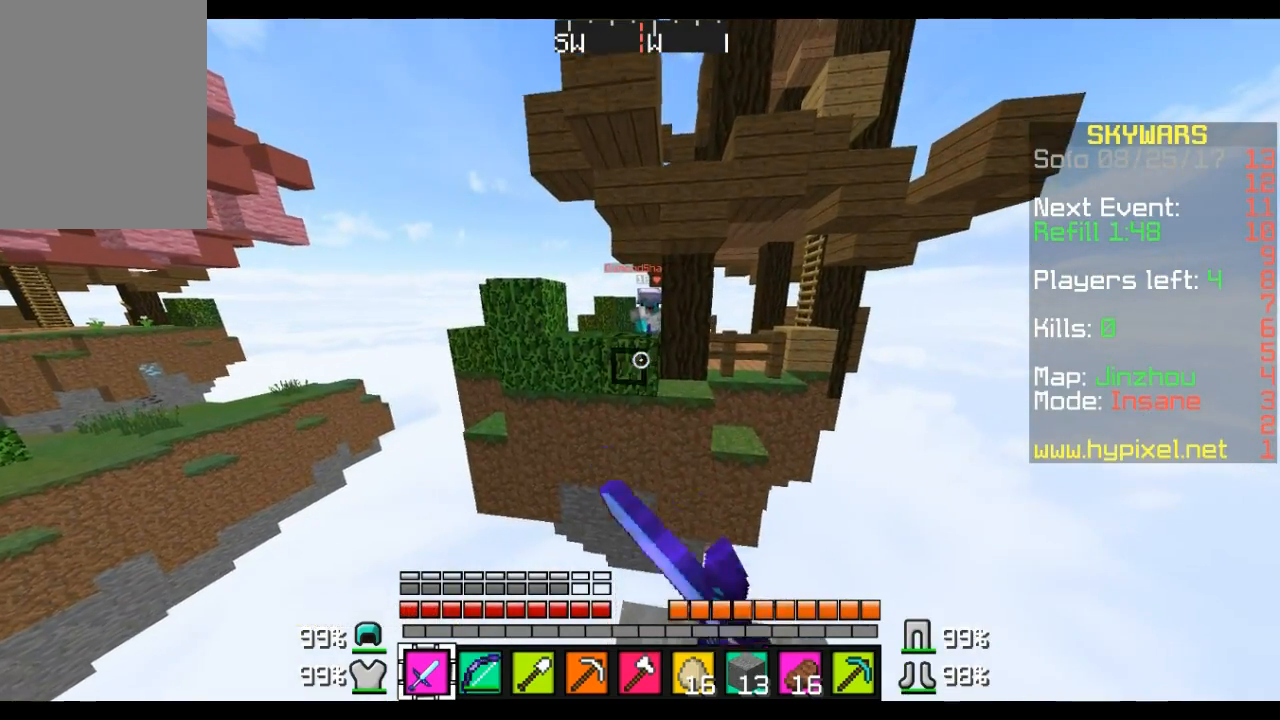
{"keys": ["s"], "mouse": [], "events": [[34, "w", "up"], [207, "s", "down"], [380, "mouse_left", "up"]]}